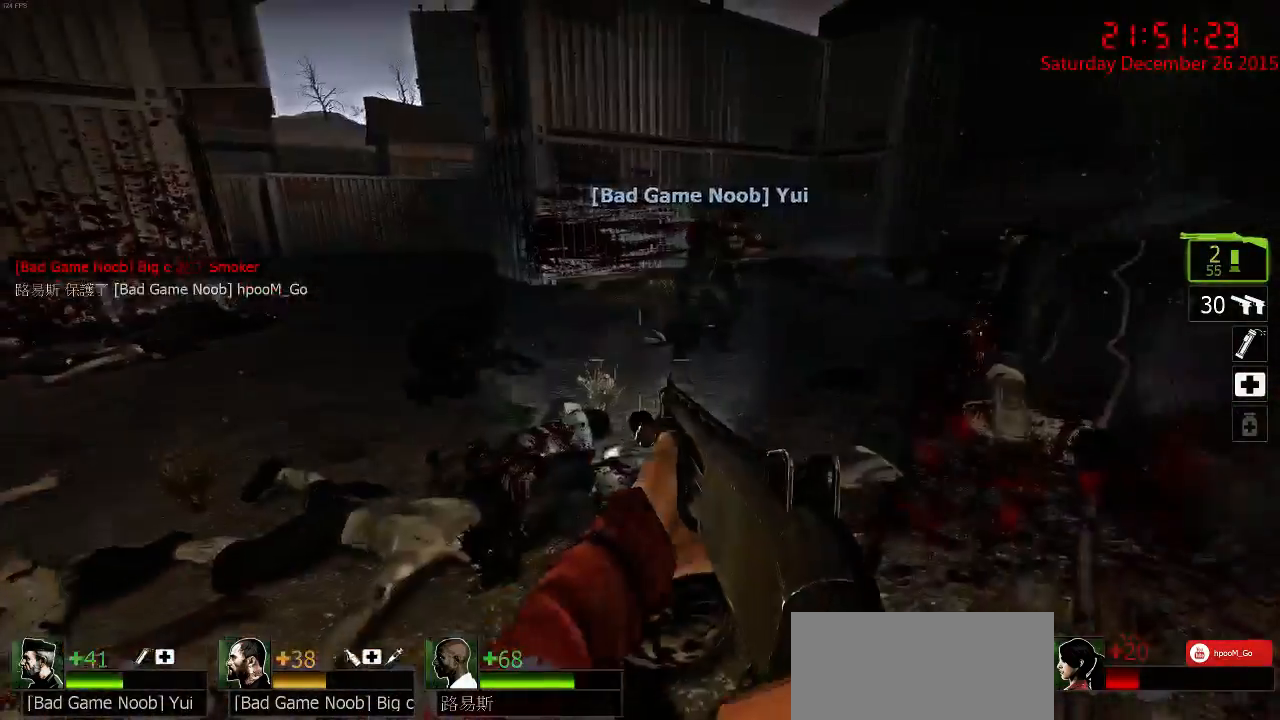
Gameplay with keyboard and mouse; each line is a JSON object with the keys and mouse buttons held at the frame after it. "events" lists presses ("down") and releases ("up") of "1", "2", "3", "4", "5", "a", "c", "caps_lock", "ctrl", "d", "e", "f", "g", "q", "r", "s", "shift", "space", "tab", "w", "x", "z", "mouse_left" and "mouse_right" between this image and that frame as [ms after this image, input, new state], when the widget could be followed in between. "mouse_left", "mouse_right" = the "left", "right" buttons of the "mouse" list. No other keys are recorded. Mouse movement is not recorded.
{"keys": ["w"], "mouse": [], "events": [[33, "w", "down"], [167, "w", "up"], [267, "a", "up"], [317, "d", "down"], [333, "w", "down"], [367, "mouse_left", "down"], [417, "d", "up"], [450, "mouse_left", "up"]]}
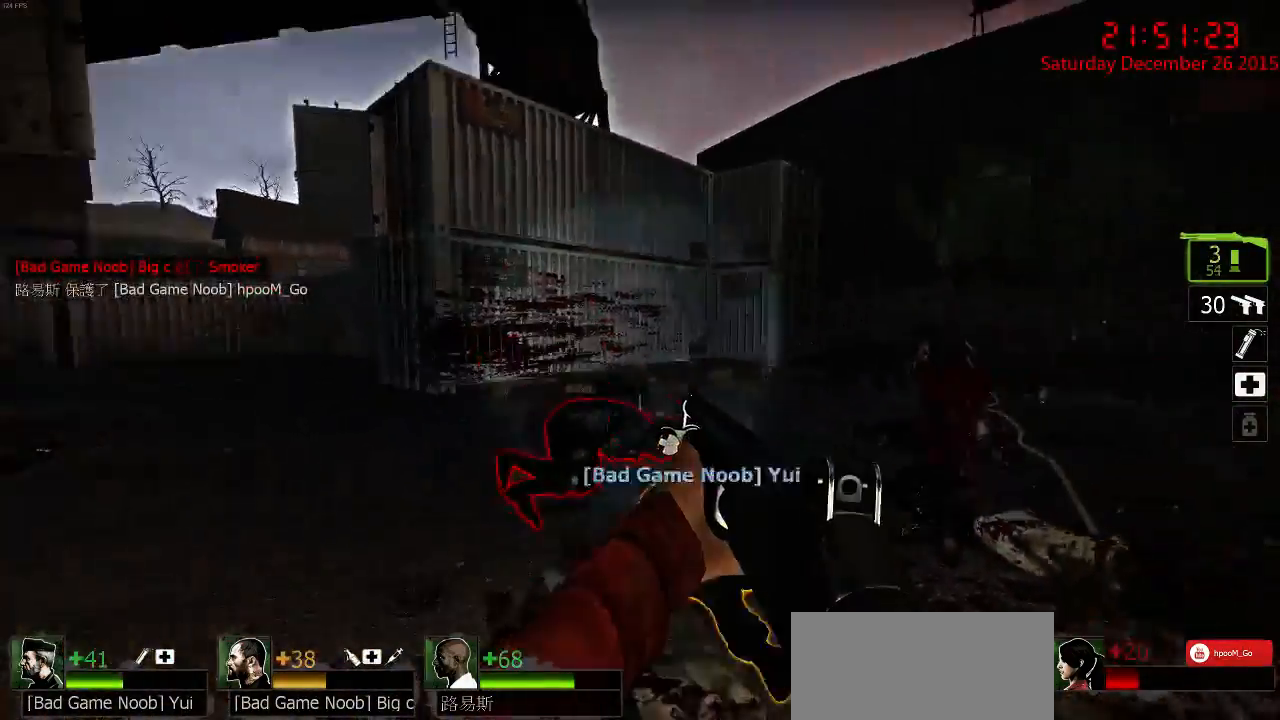
{"keys": ["w"], "mouse": [], "events": [[83, "mouse_left", "down"], [150, "mouse_left", "up"], [217, "mouse_left", "down"], [467, "mouse_left", "up"]]}
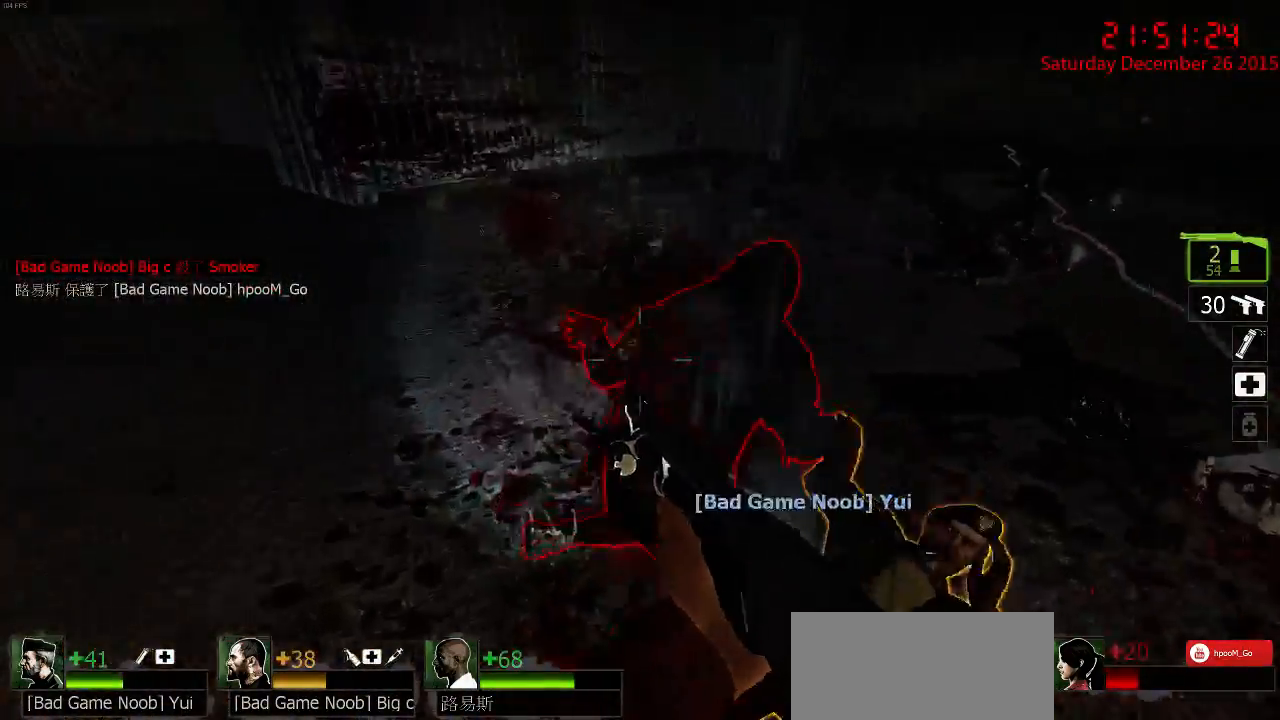
{"keys": [], "mouse": [], "events": [[17, "mouse_right", "down"], [100, "mouse_right", "up"], [100, "w", "up"], [133, "mouse_right", "down"], [183, "s", "down"], [217, "mouse_right", "up"], [250, "mouse_right", "down"], [350, "mouse_right", "up"], [450, "s", "up"]]}
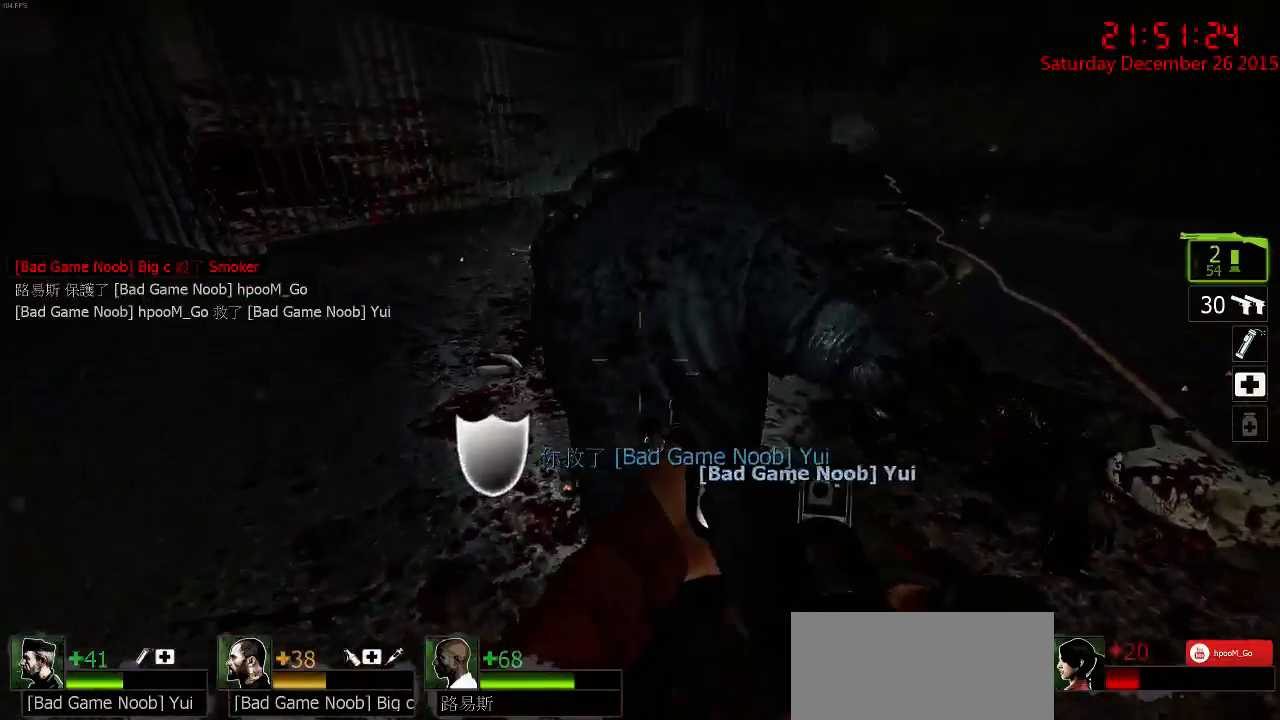
{"keys": ["s"], "mouse": ["left"], "events": [[100, "w", "down"], [200, "mouse_left", "down"], [267, "w", "up"], [300, "mouse_left", "up"], [333, "mouse_left", "down"], [400, "mouse_left", "up"], [433, "mouse_left", "down"], [500, "s", "down"]]}
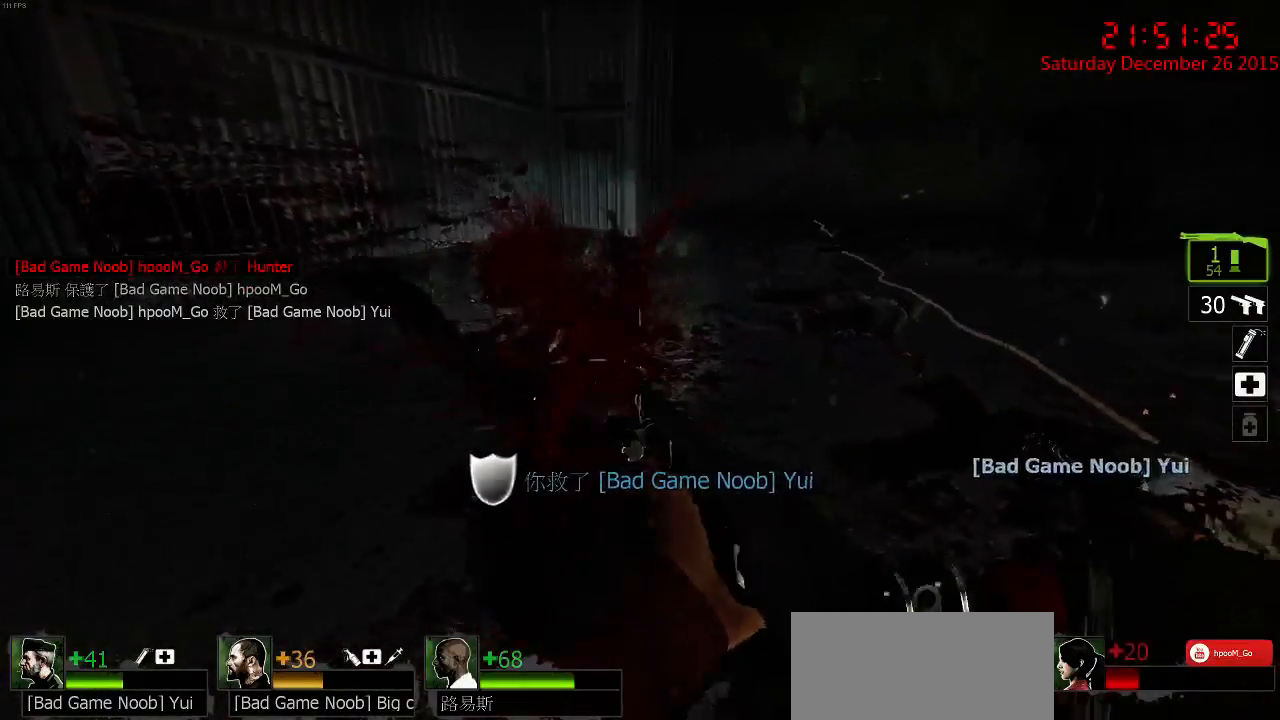
{"keys": ["d", "s"], "mouse": [], "events": [[50, "mouse_left", "up"], [133, "a", "down"], [183, "mouse_right", "down"], [217, "s", "up"], [283, "mouse_right", "up"], [317, "mouse_right", "down"], [417, "a", "up"], [417, "d", "down"], [417, "mouse_right", "up"], [417, "s", "down"]]}
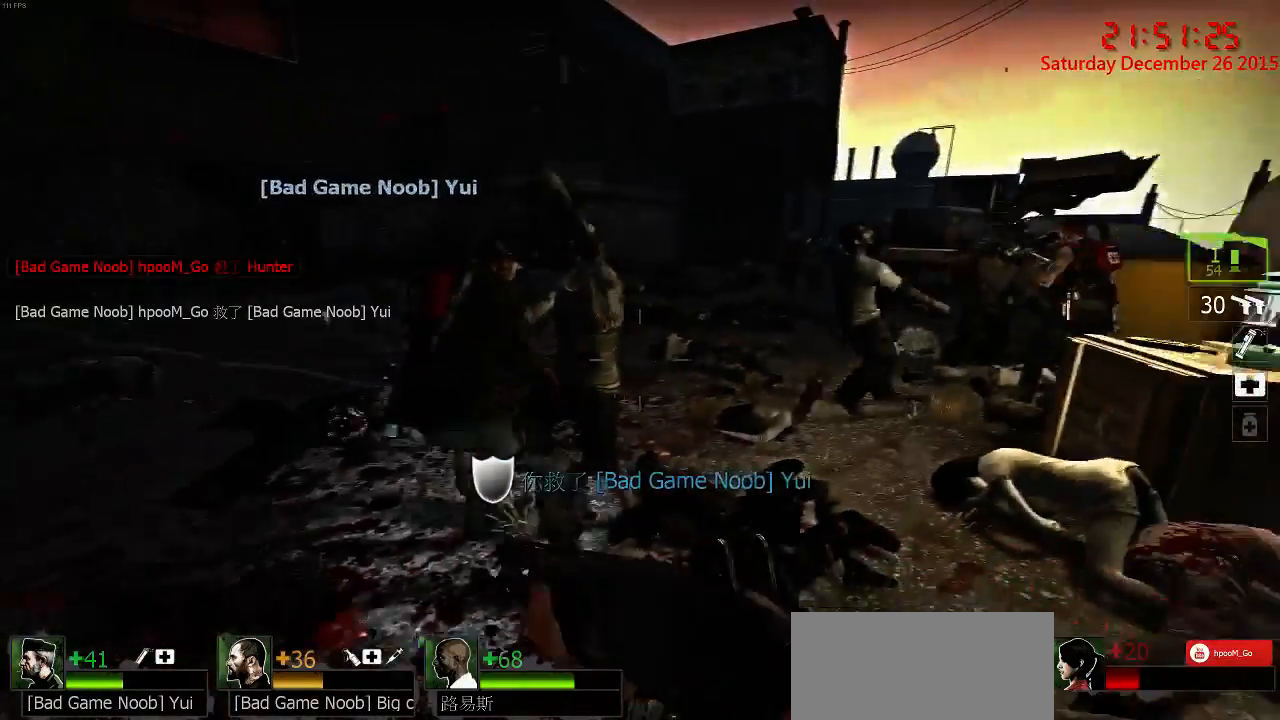
{"keys": ["a", "w"], "mouse": [], "events": [[17, "s", "up"], [133, "w", "down"], [217, "d", "up"], [433, "a", "down"]]}
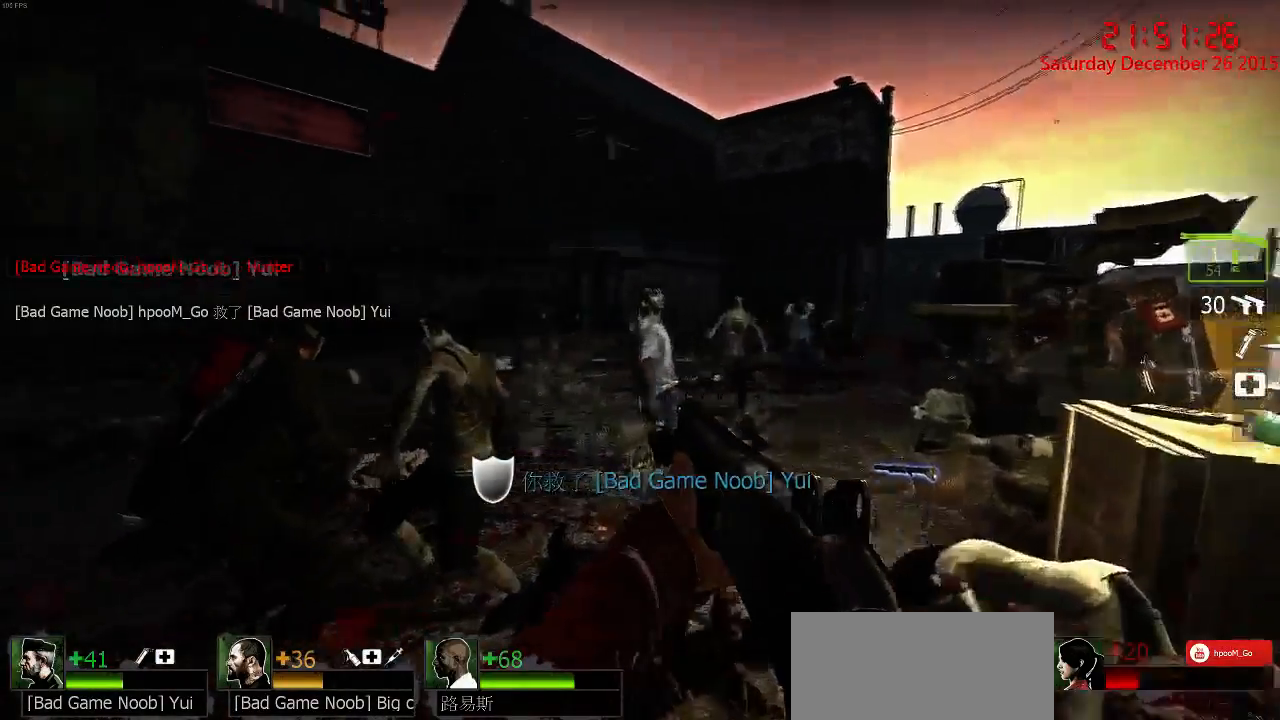
{"keys": ["a", "d"], "mouse": [], "events": [[33, "mouse_left", "down"], [133, "a", "up"], [133, "d", "down"], [133, "mouse_left", "up"], [133, "w", "up"], [167, "mouse_left", "down"], [200, "s", "down"], [267, "mouse_left", "up"], [300, "mouse_left", "down"], [367, "mouse_left", "up"], [467, "a", "down"], [467, "s", "up"]]}
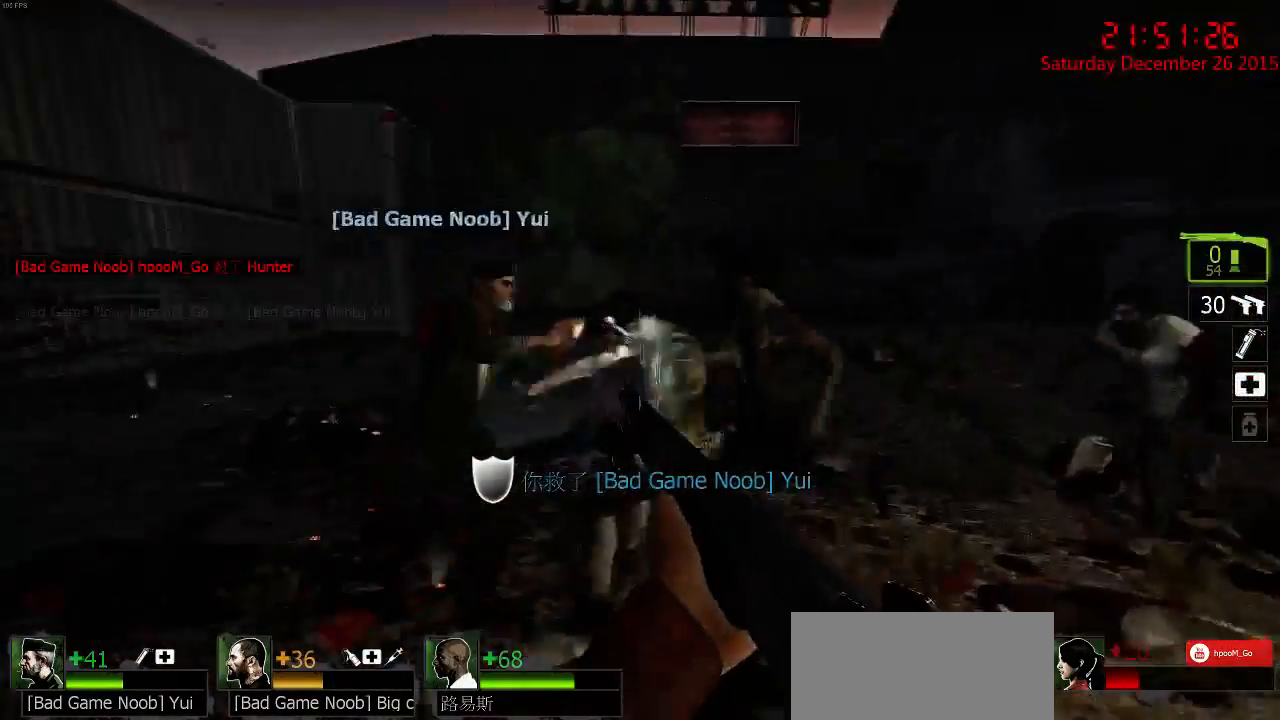
{"keys": [], "mouse": [], "events": [[17, "d", "up"], [17, "mouse_right", "down"], [83, "w", "down"], [117, "a", "up"], [117, "mouse_right", "up"], [183, "mouse_right", "down"], [283, "mouse_right", "up"], [317, "mouse_right", "down"], [317, "w", "up"], [417, "mouse_right", "up"]]}
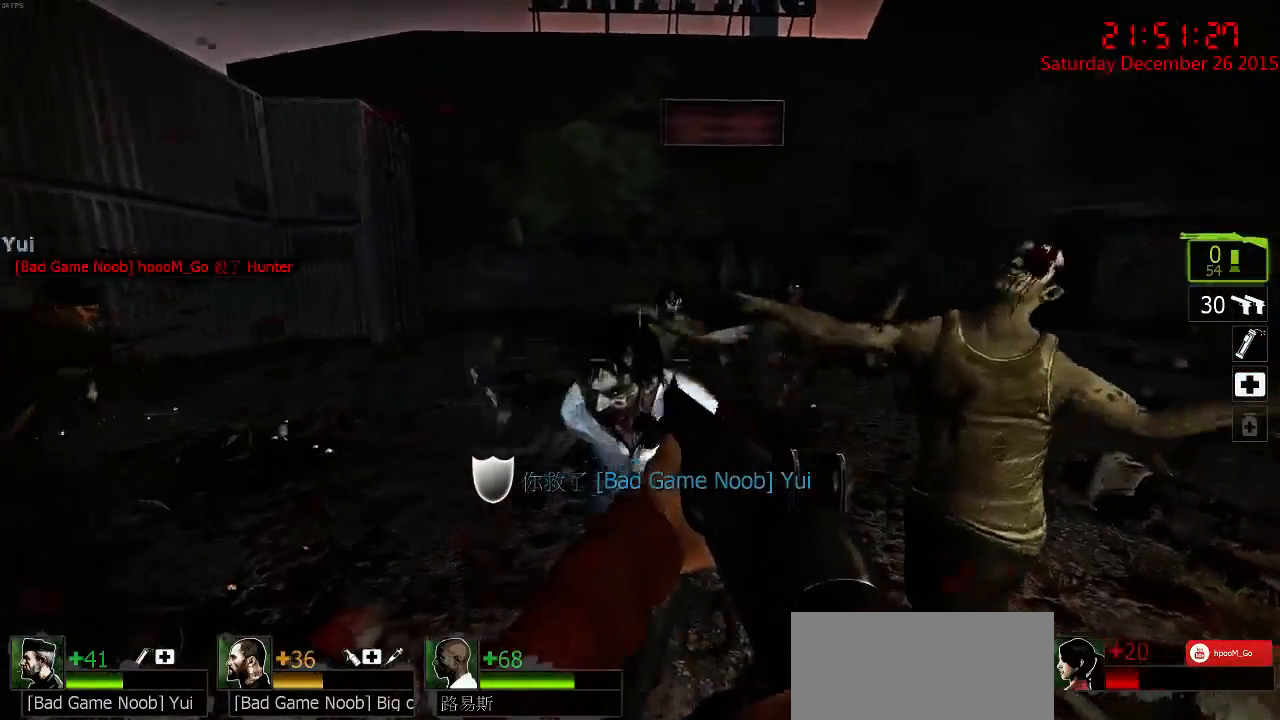
{"keys": ["s"], "mouse": ["left"], "events": [[50, "w", "down"], [83, "a", "down"], [250, "w", "up"], [300, "mouse_left", "down"], [317, "s", "down"], [367, "mouse_left", "up"], [400, "mouse_left", "down"], [433, "a", "up"]]}
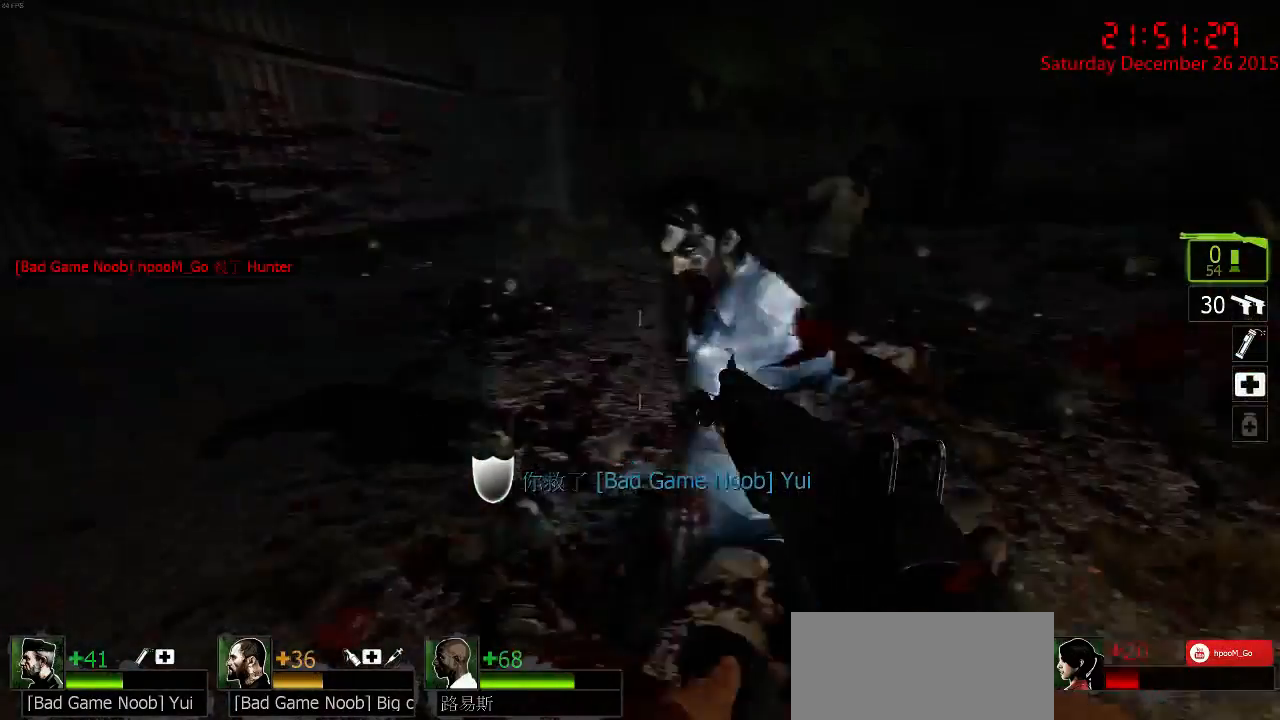
{"keys": ["a", "s"], "mouse": [], "events": [[100, "mouse_left", "up"], [167, "mouse_left", "down"], [233, "mouse_left", "up"], [400, "a", "down"]]}
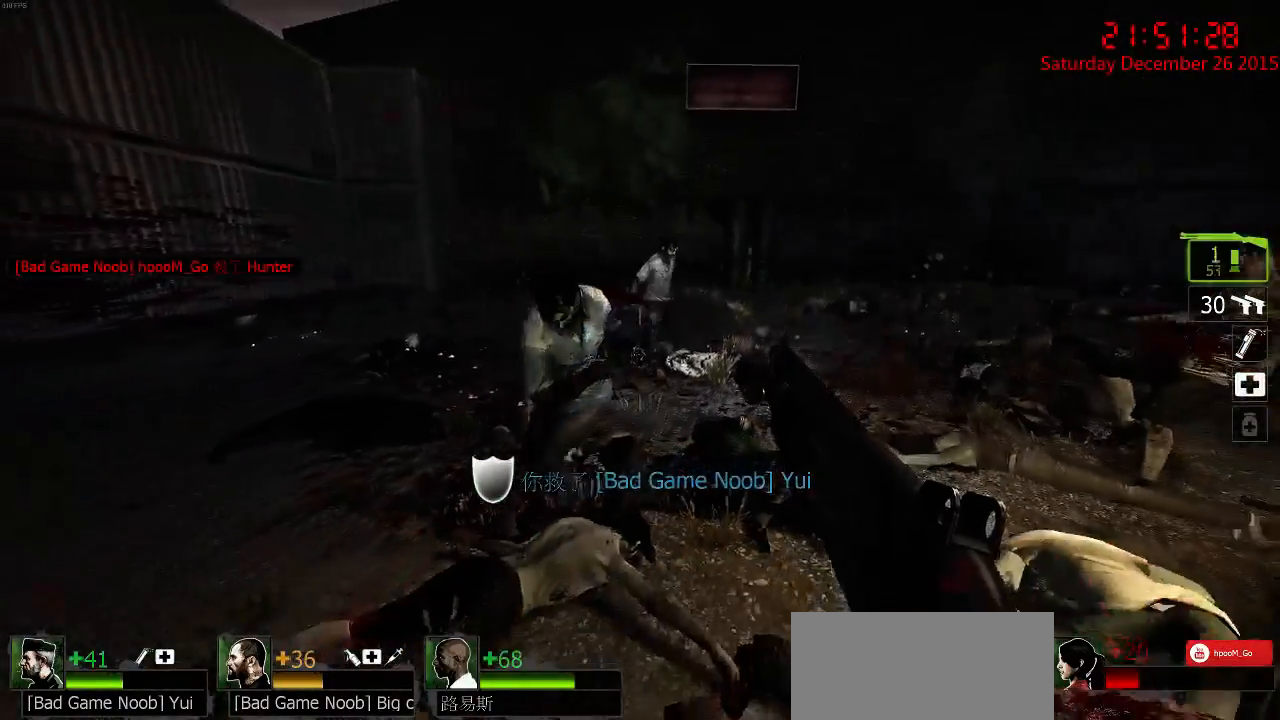
{"keys": ["a", "s"], "mouse": [], "events": [[33, "a", "up"], [33, "s", "up"], [133, "w", "down"], [250, "a", "down"], [283, "mouse_right", "down"], [350, "mouse_right", "up"], [400, "w", "up"], [417, "mouse_right", "down"], [483, "mouse_right", "up"], [483, "s", "down"]]}
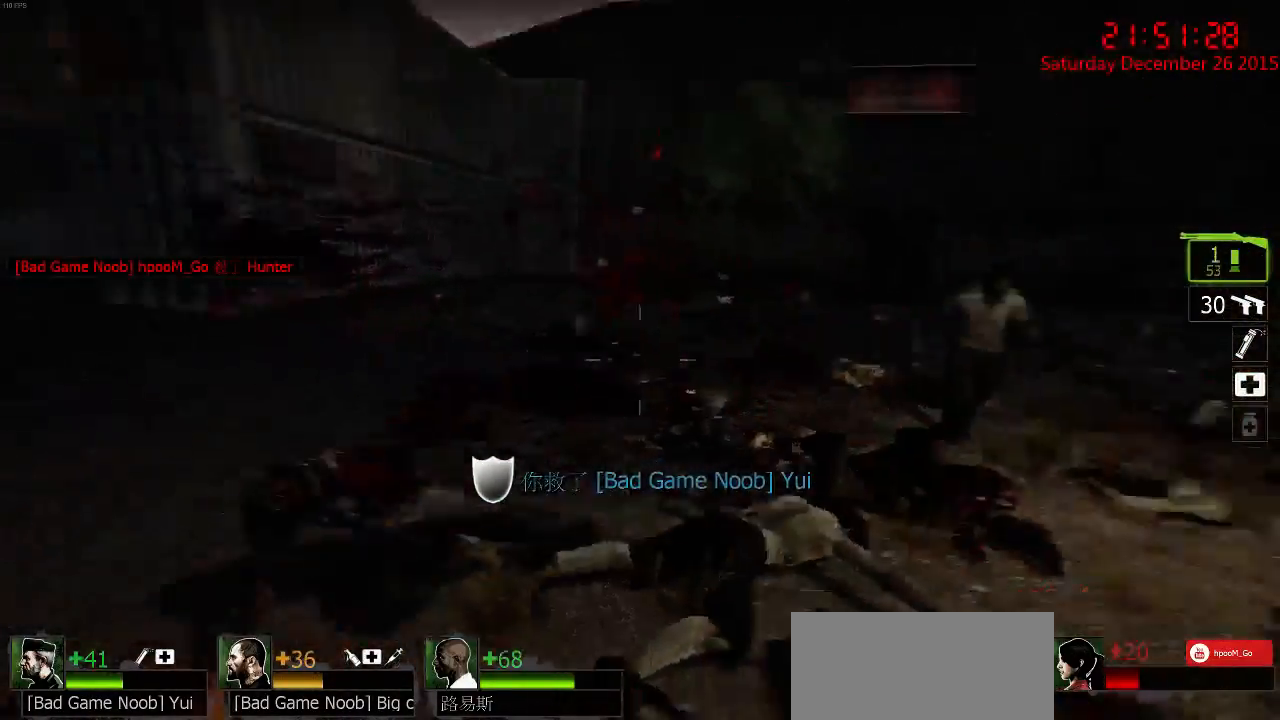
{"keys": ["a", "w"], "mouse": [], "events": [[17, "a", "up"], [50, "d", "down"], [50, "mouse_right", "down"], [167, "mouse_right", "up"], [167, "s", "up"], [333, "w", "down"], [400, "a", "down"], [433, "d", "up"]]}
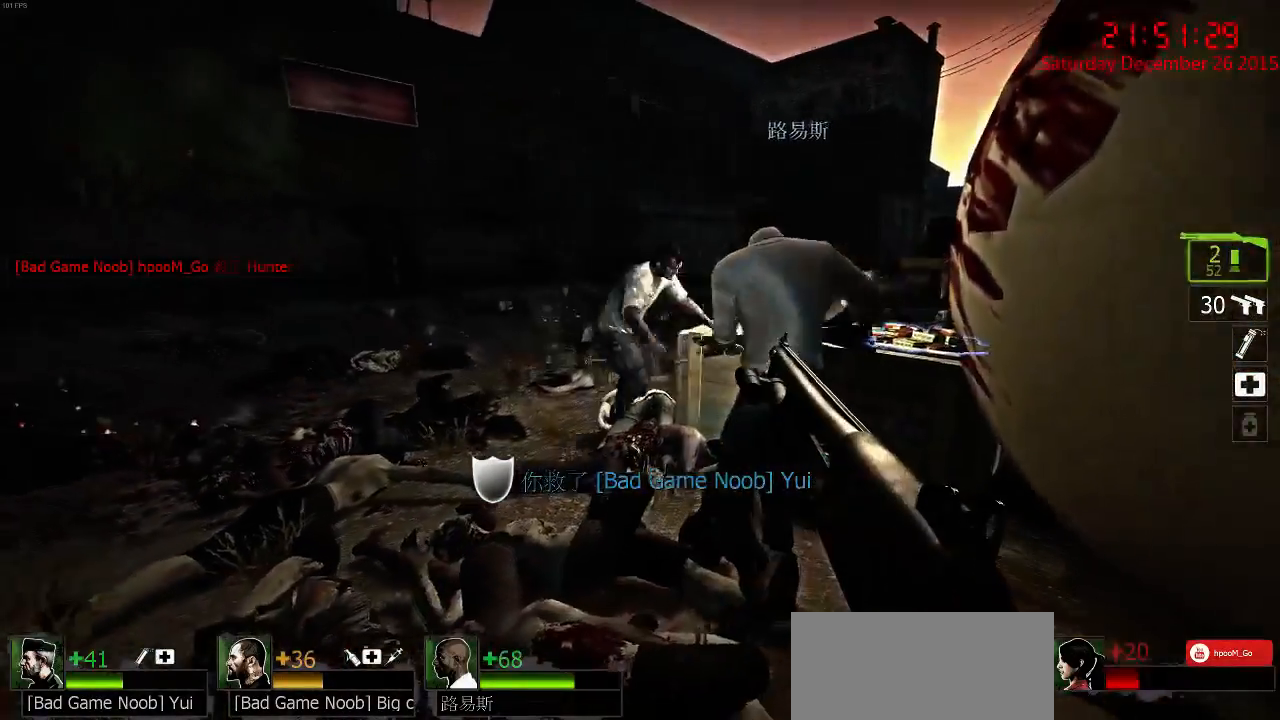
{"keys": ["a", "w"], "mouse": ["left"], "events": [[167, "mouse_left", "down"], [167, "w", "up"], [200, "a", "up"], [233, "d", "down"], [267, "mouse_left", "up"], [350, "a", "down"], [350, "w", "down"], [383, "d", "up"], [483, "mouse_left", "down"]]}
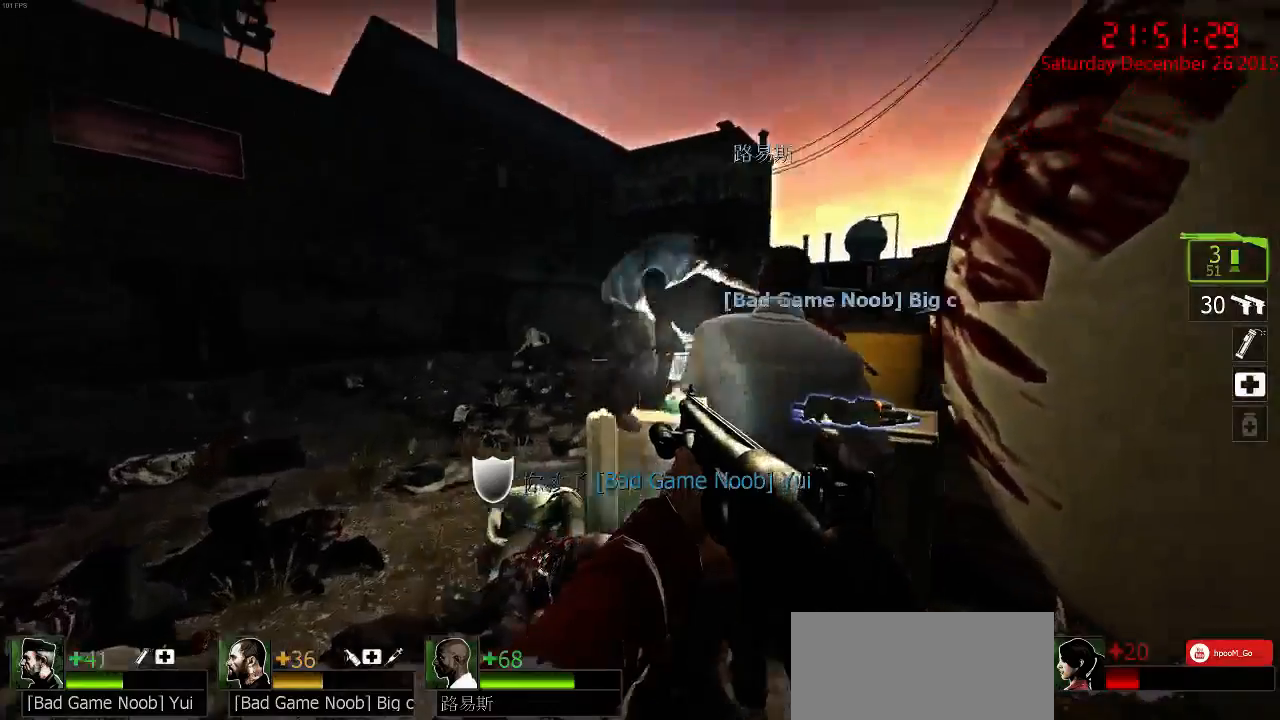
{"keys": ["w"], "mouse": [], "events": [[83, "mouse_left", "up"], [117, "mouse_left", "down"], [217, "mouse_left", "up"], [250, "a", "up"], [250, "d", "down"], [383, "d", "up"]]}
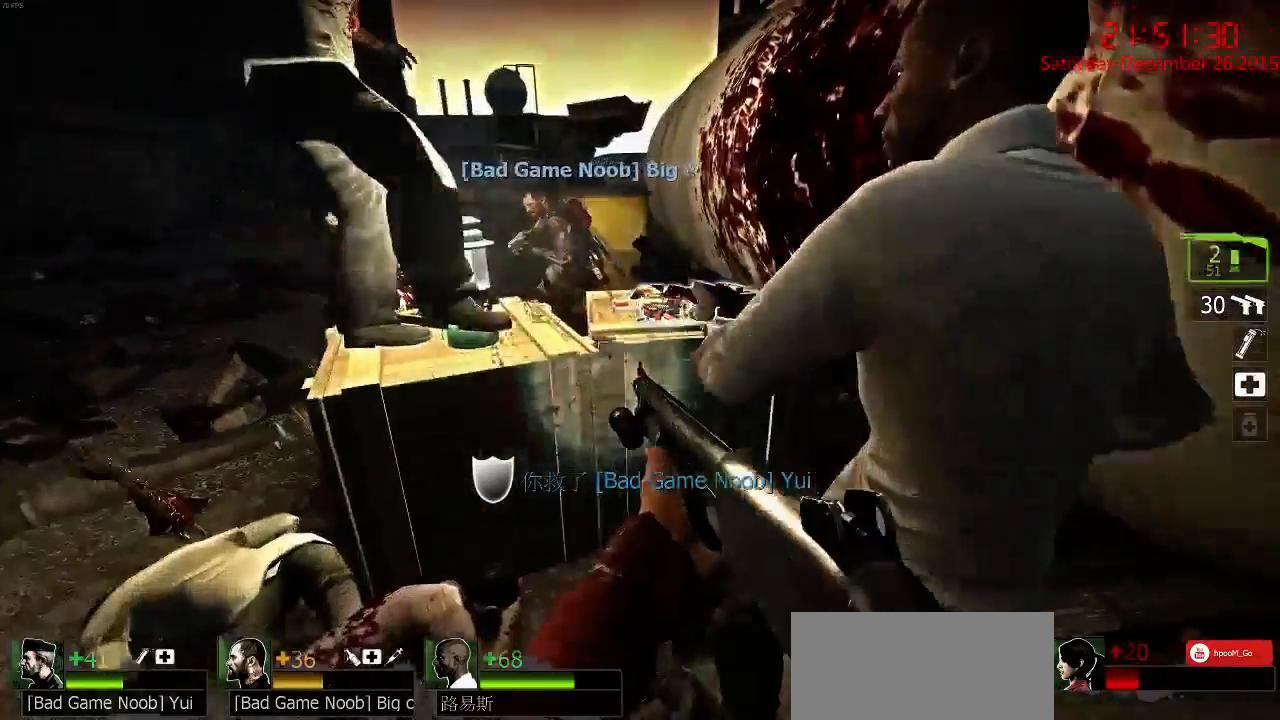
{"keys": ["a"], "mouse": [], "events": [[67, "e", "down"], [133, "e", "up"], [200, "e", "down"], [233, "w", "up"], [267, "e", "up"], [333, "e", "down"], [400, "e", "up"], [433, "a", "down"]]}
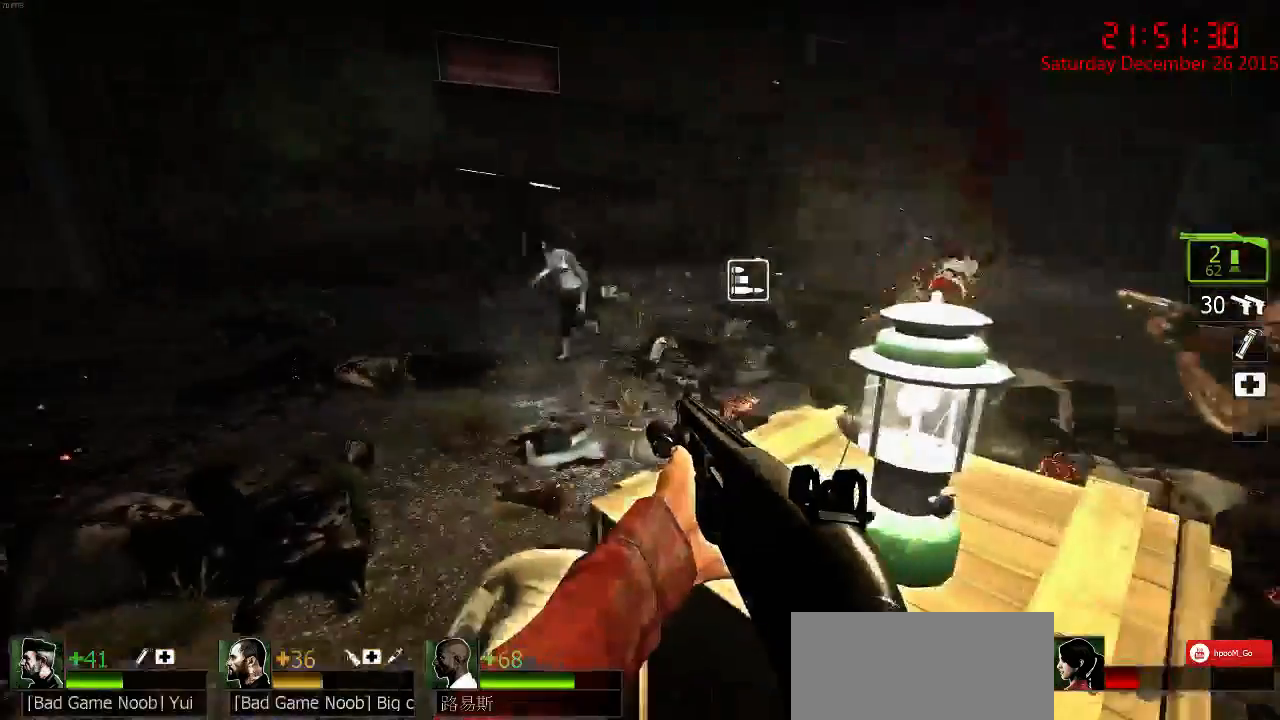
{"keys": ["a"], "mouse": [], "events": [[350, "s", "down"], [450, "s", "up"]]}
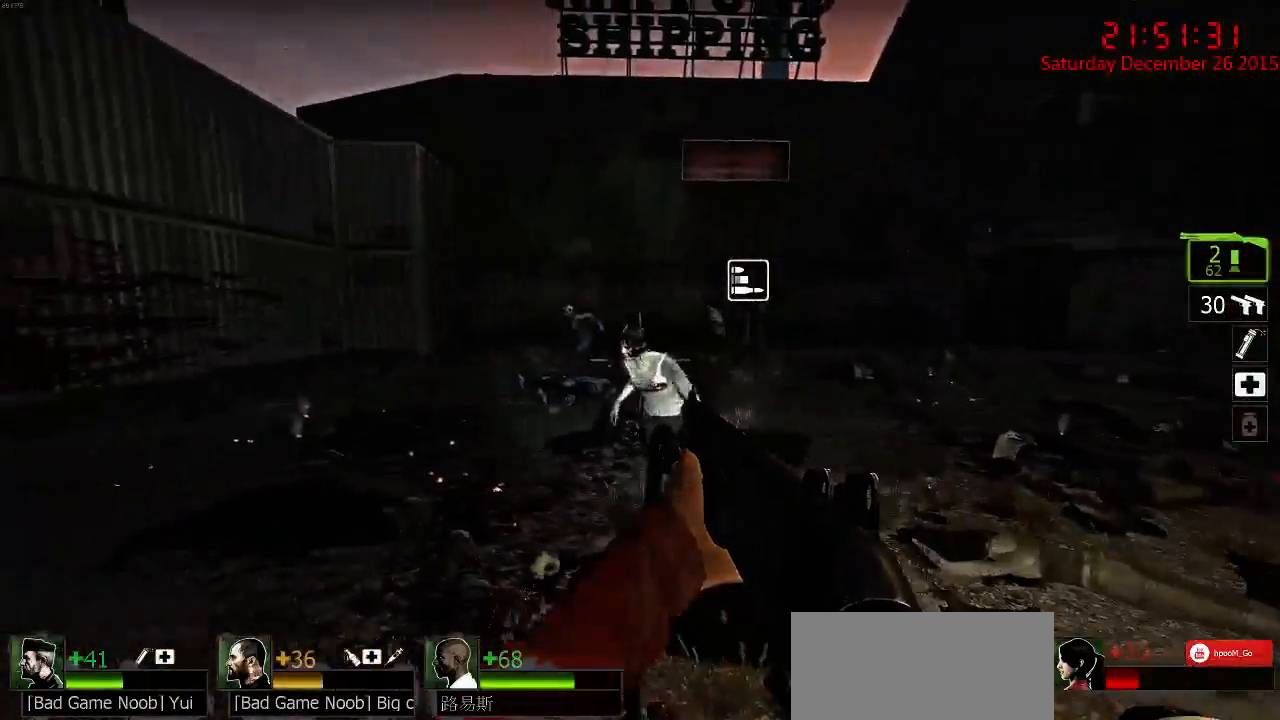
{"keys": ["a"], "mouse": [], "events": [[17, "mouse_left", "down"], [217, "mouse_left", "up"]]}
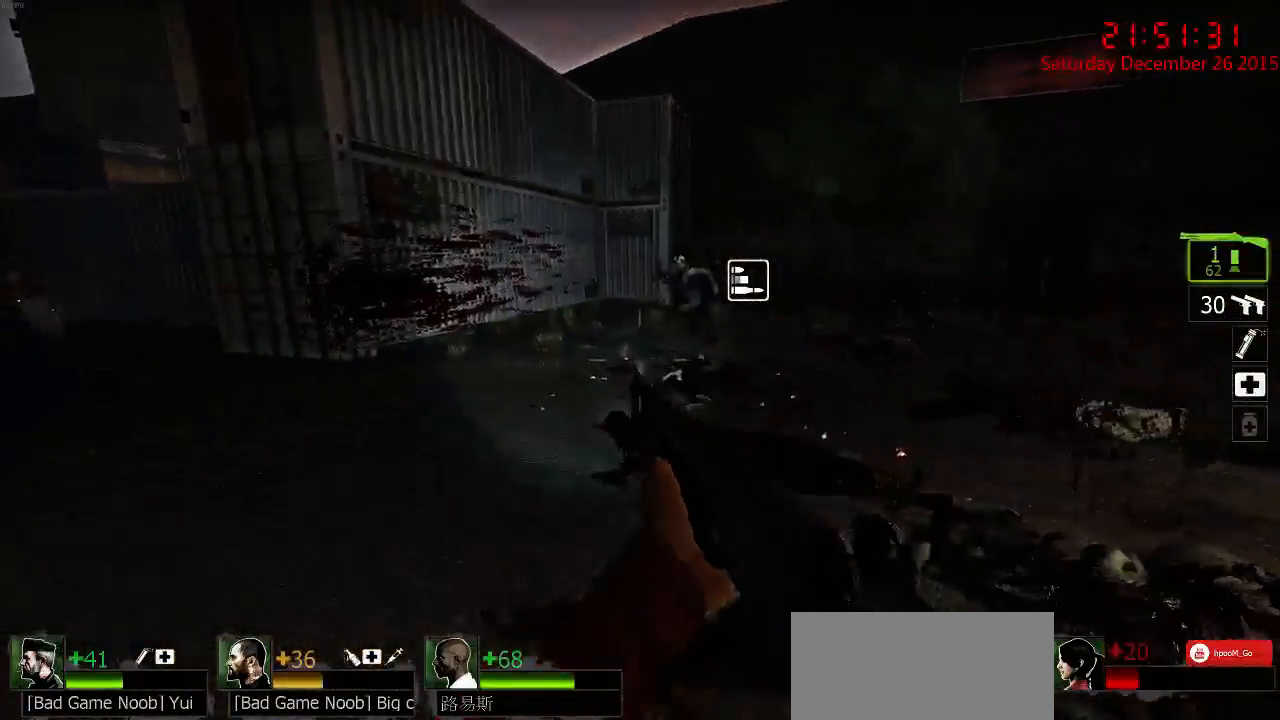
{"keys": ["a", "w"], "mouse": ["left"], "events": [[200, "w", "down"], [467, "mouse_left", "down"]]}
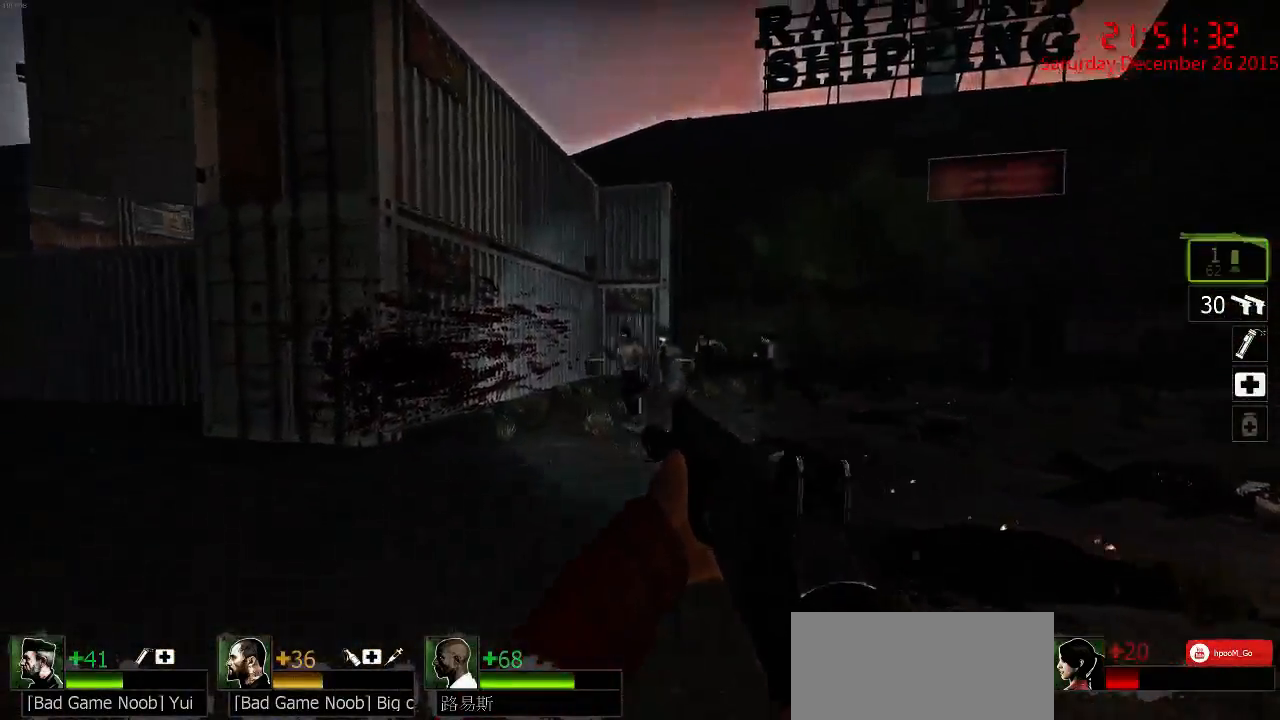
{"keys": ["a", "w"], "mouse": [], "events": [[67, "mouse_left", "up"], [100, "mouse_left", "down"], [200, "mouse_left", "up"], [233, "mouse_left", "down"], [233, "w", "up"], [350, "mouse_left", "up"], [417, "w", "down"]]}
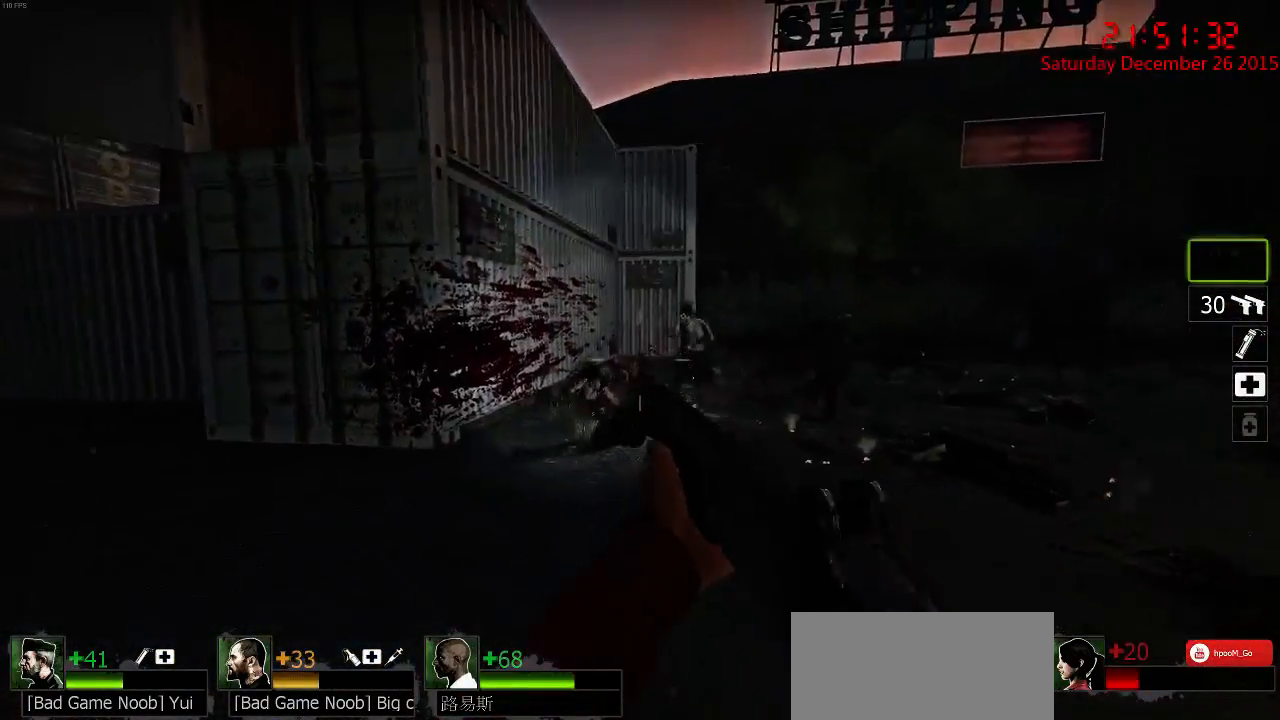
{"keys": ["a", "w"], "mouse": [], "events": [[383, "mouse_left", "down"], [483, "mouse_left", "up"]]}
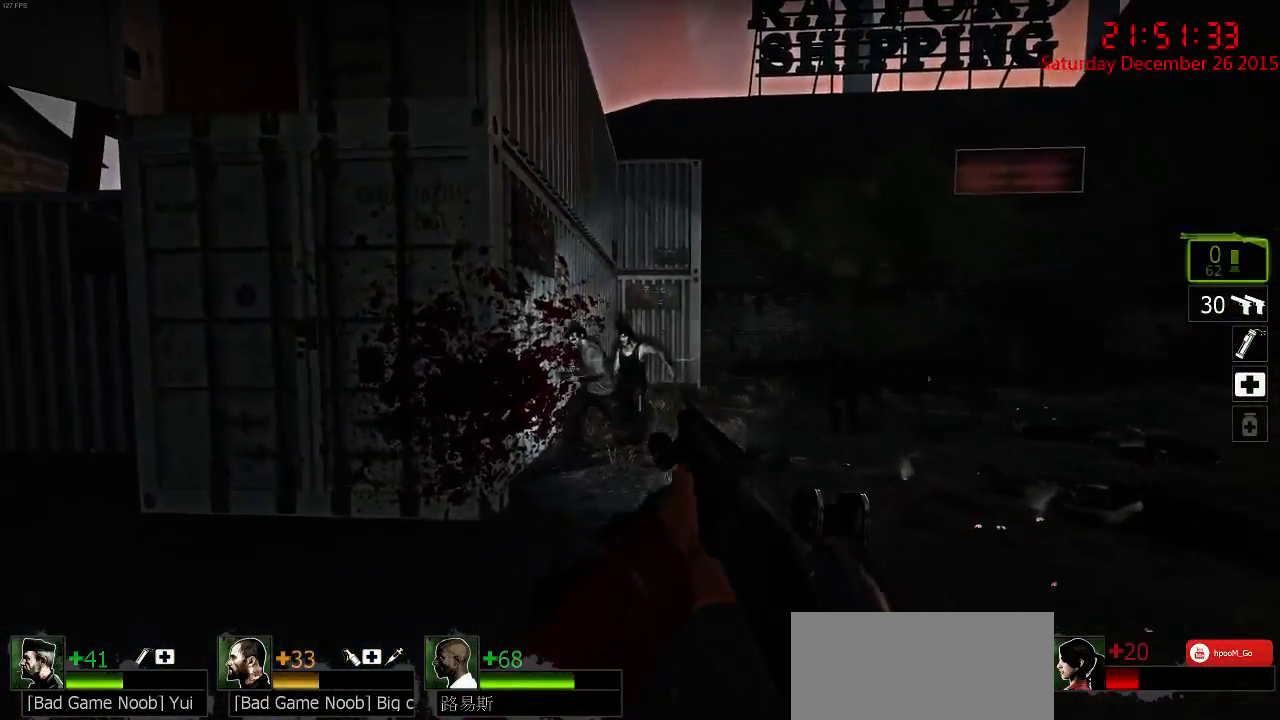
{"keys": ["a", "w"], "mouse": [], "events": [[17, "mouse_left", "down"], [83, "mouse_left", "up"], [150, "mouse_left", "down"], [150, "w", "up"], [233, "mouse_left", "up"], [267, "mouse_left", "down"], [367, "mouse_left", "up"], [433, "w", "down"]]}
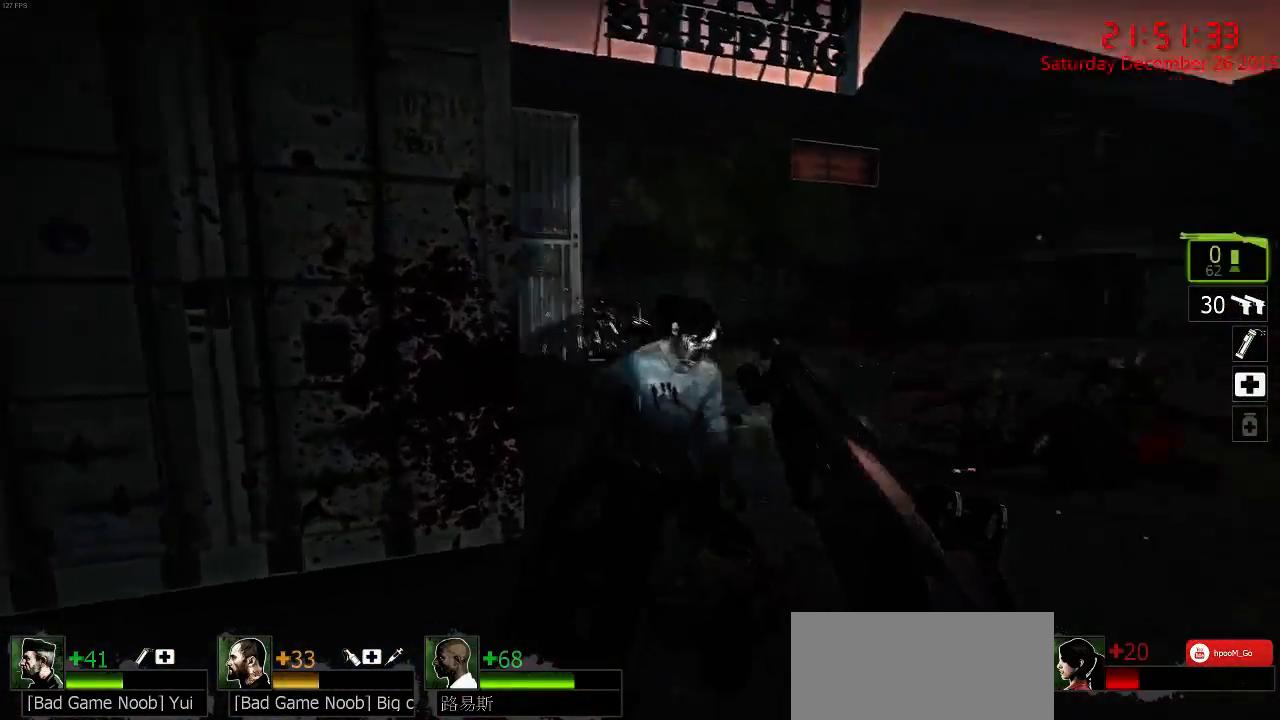
{"keys": ["a", "s"], "mouse": ["right"], "events": [[167, "w", "up"], [200, "mouse_right", "down"], [267, "mouse_right", "up"], [267, "s", "down"], [300, "mouse_right", "down"], [400, "mouse_right", "up"], [450, "mouse_right", "down"]]}
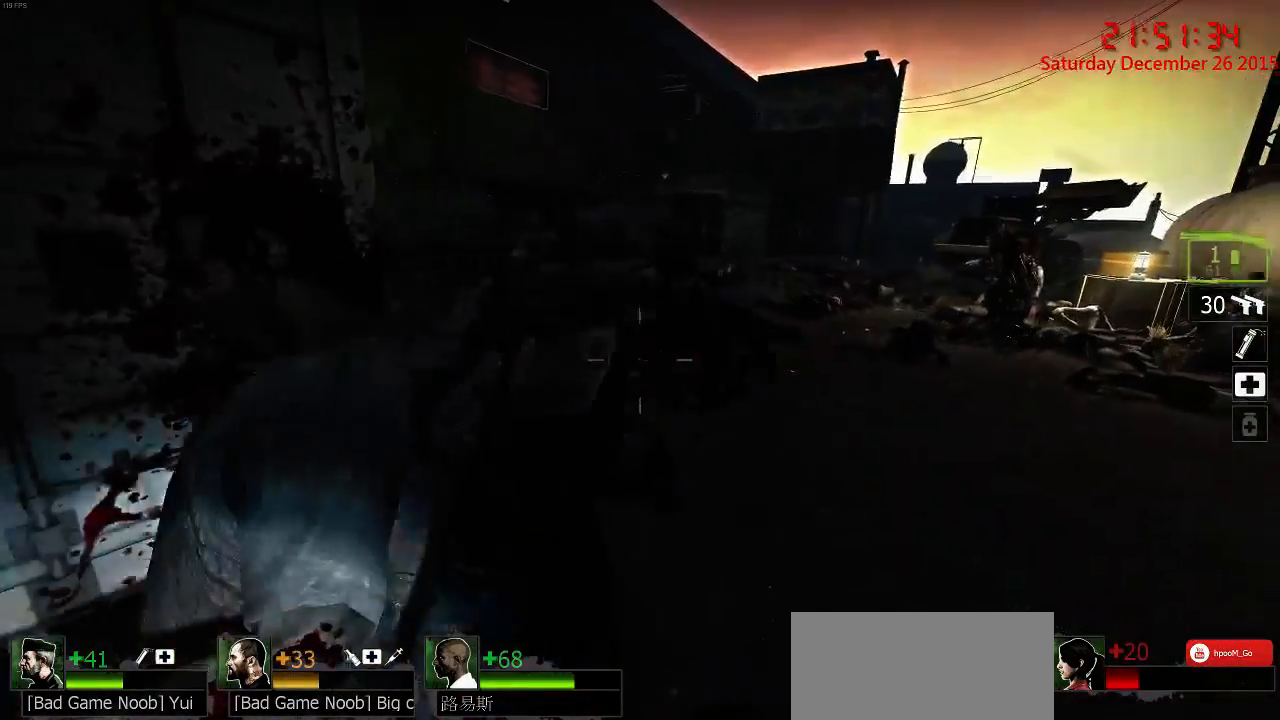
{"keys": ["s"], "mouse": [], "events": [[50, "mouse_right", "up"], [83, "a", "up"], [83, "mouse_right", "down"], [183, "mouse_right", "up"], [283, "a", "down"], [450, "a", "up"]]}
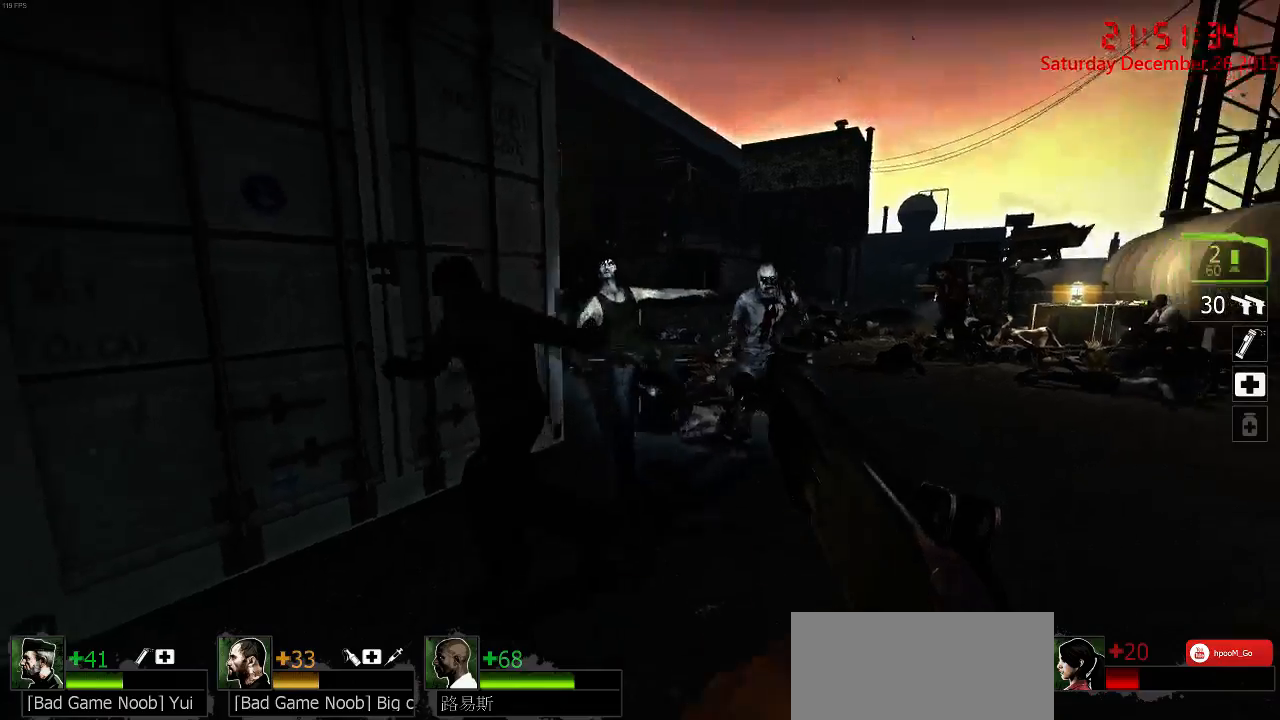
{"keys": ["s"], "mouse": [], "events": [[17, "mouse_left", "down"], [50, "a", "down"], [100, "mouse_left", "up"], [133, "mouse_left", "down"], [233, "mouse_left", "up"], [300, "mouse_left", "down"], [367, "mouse_left", "up"], [400, "mouse_left", "down"], [500, "a", "up"], [500, "mouse_left", "up"]]}
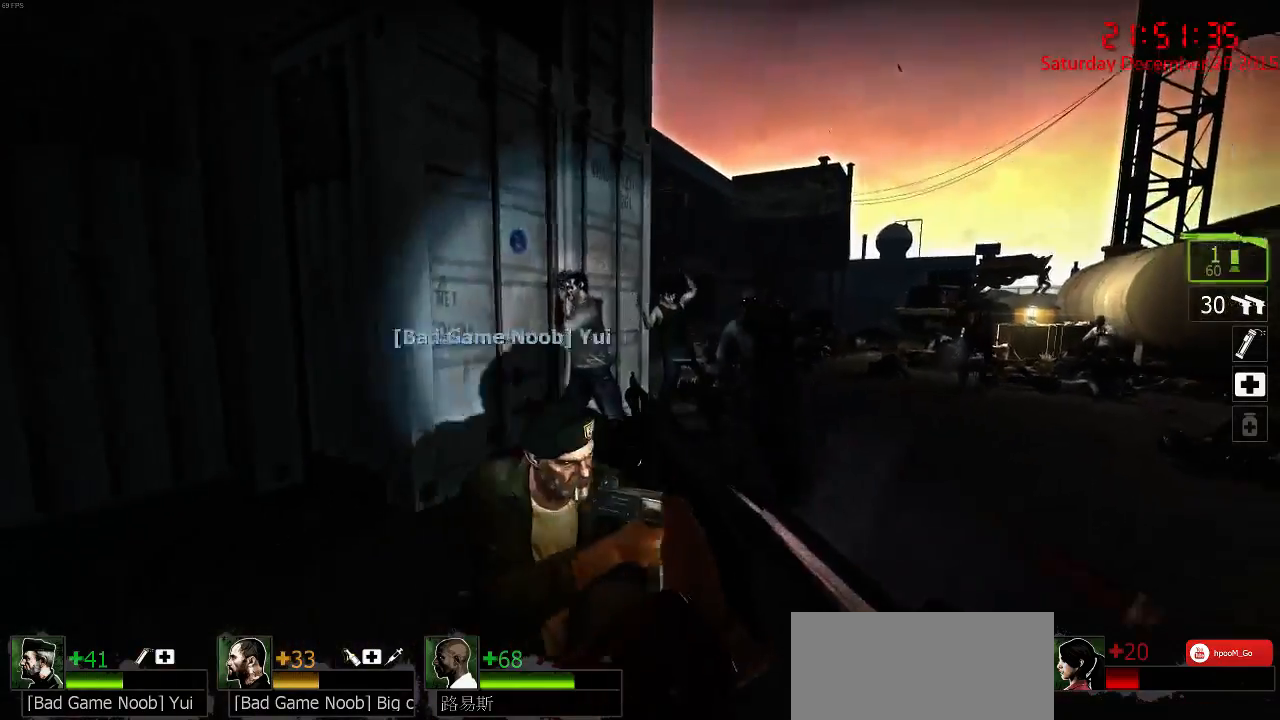
{"keys": ["a", "r", "w"], "mouse": [], "events": [[100, "d", "down"], [167, "a", "down"], [167, "d", "up"], [300, "s", "up"], [450, "r", "down"], [450, "w", "down"]]}
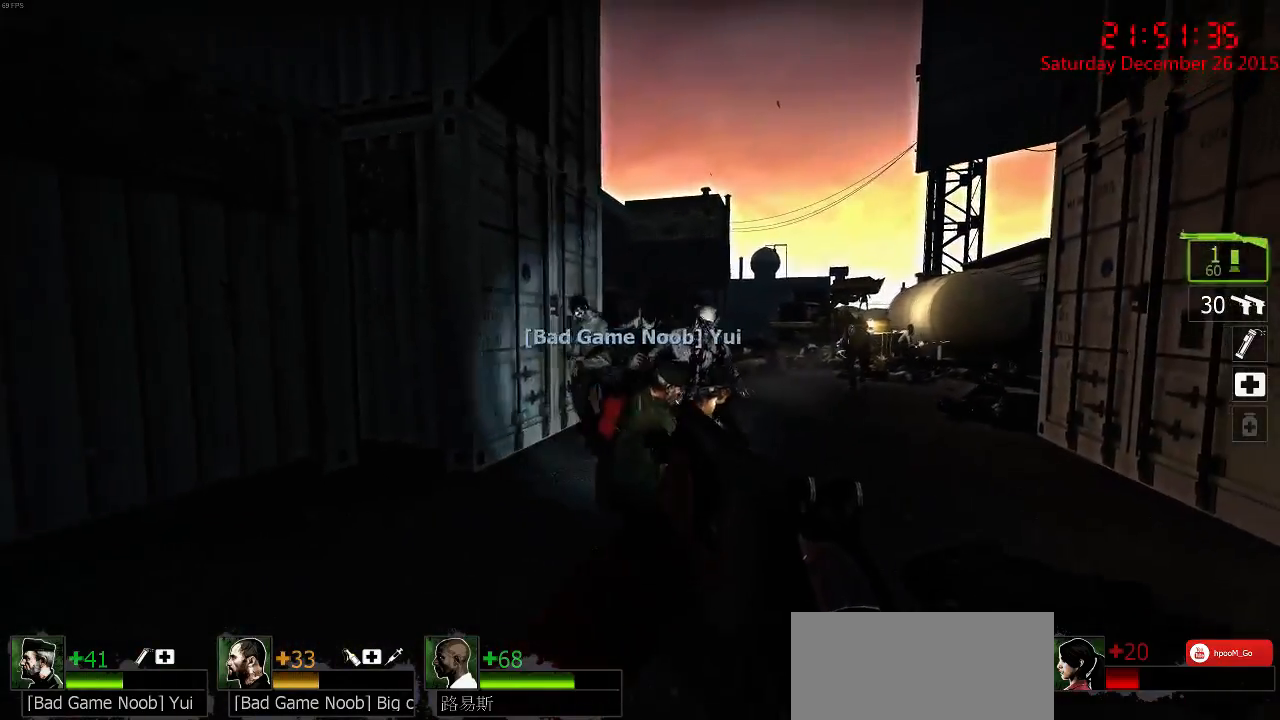
{"keys": ["w"], "mouse": [], "events": [[17, "a", "up"], [50, "r", "up"], [117, "r", "down"], [250, "r", "up"]]}
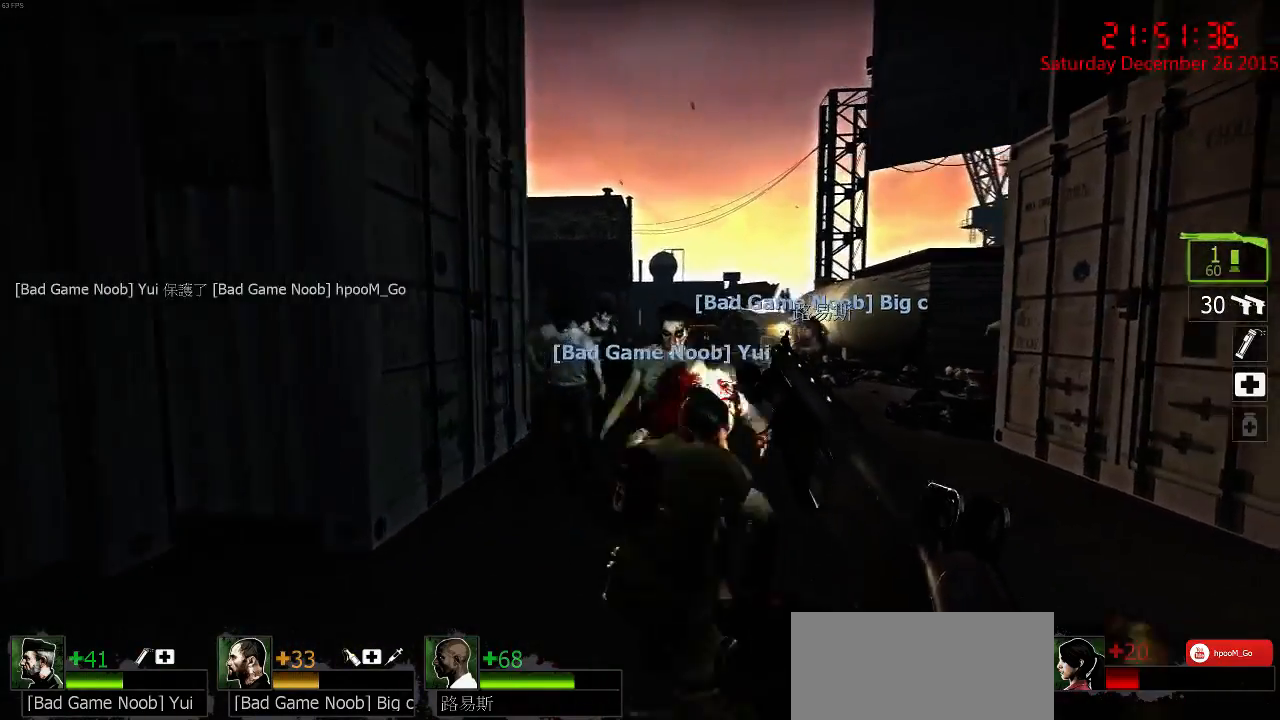
{"keys": ["s"], "mouse": ["right"], "events": [[50, "mouse_right", "down"], [150, "mouse_right", "up"], [183, "mouse_right", "down"], [233, "a", "down"], [300, "mouse_right", "up"], [300, "w", "up"], [333, "mouse_right", "down"], [400, "s", "down"], [433, "mouse_right", "up"], [467, "mouse_right", "down"], [500, "a", "up"]]}
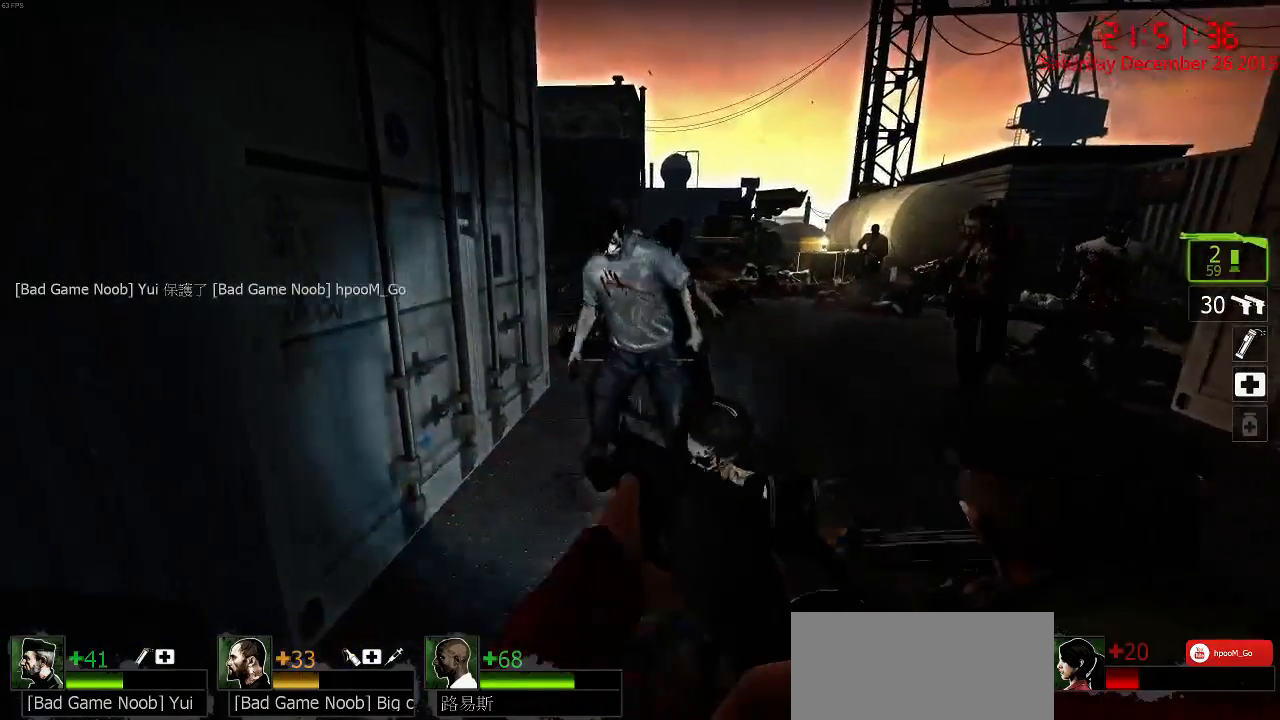
{"keys": [], "mouse": ["left"], "events": [[67, "mouse_right", "up"], [133, "s", "up"], [167, "d", "down"], [200, "w", "down"], [267, "d", "up"], [450, "mouse_left", "down"], [483, "w", "up"]]}
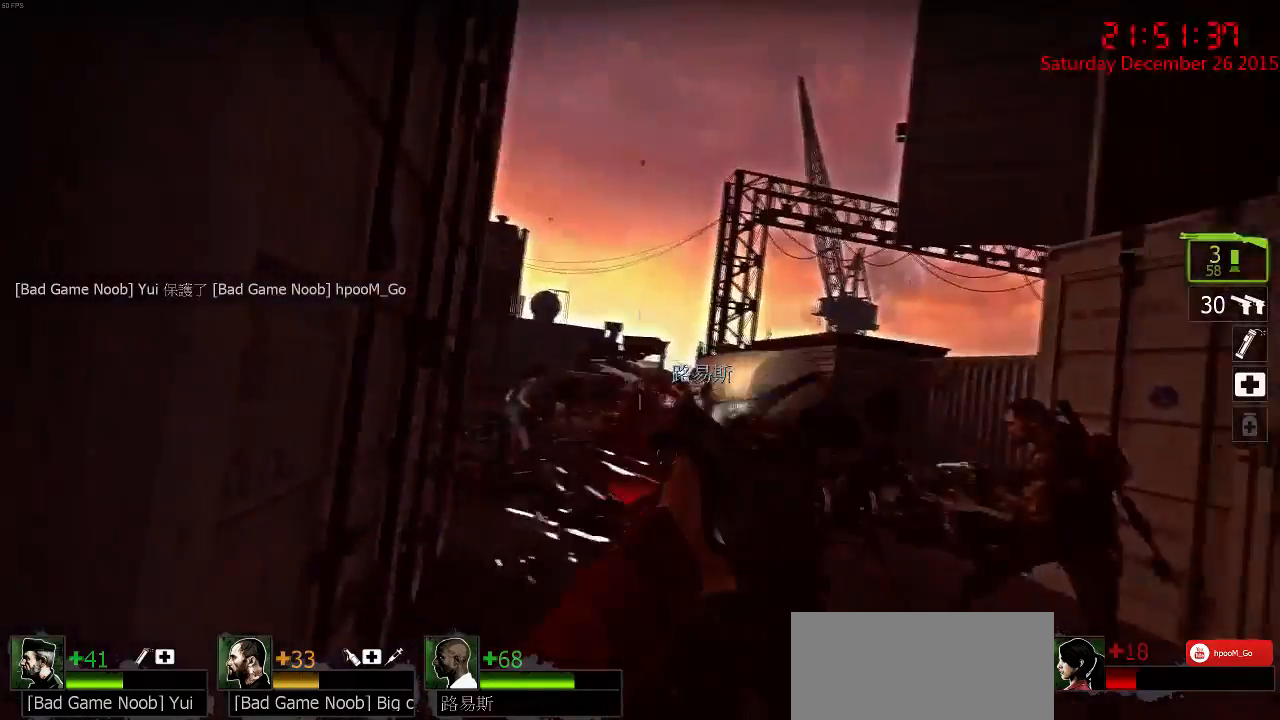
{"keys": ["d", "w"], "mouse": ["right"], "events": [[17, "mouse_left", "up"], [50, "mouse_left", "down"], [83, "s", "down"], [117, "mouse_left", "up"], [150, "mouse_left", "down"], [250, "mouse_left", "up"], [283, "mouse_left", "down"], [350, "d", "down"], [350, "mouse_right", "down"], [400, "mouse_left", "up"], [400, "s", "up"], [500, "w", "down"]]}